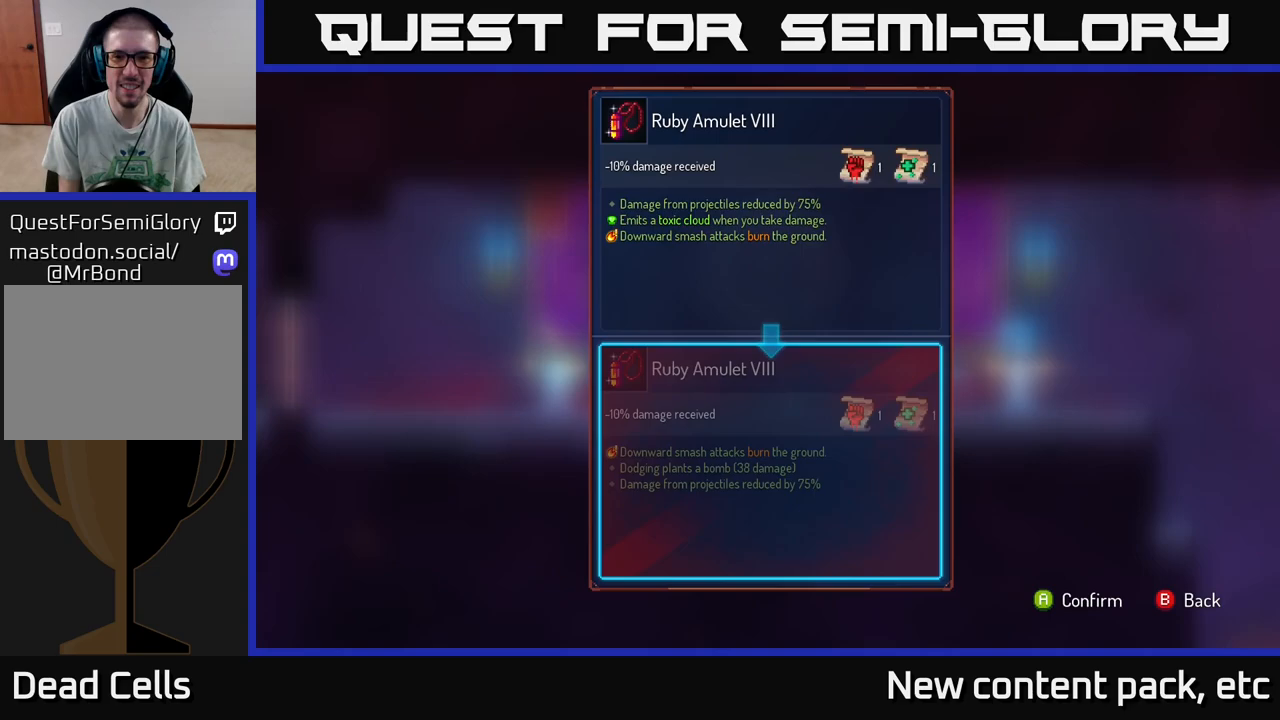
Gameplay with a controller (Xbox layout); each line is a JSON object with the inputs held at the frame after it. "events" lists button and stick changes between this image and that frame as [ms after this image, input, new state], when the widget could be followed in between.
{"buttons": ["R1"], "left_stick": "center", "right_stick": "center", "events": [[67, "B", "down"], [150, "B", "up"], [267, "R1", "down"]]}
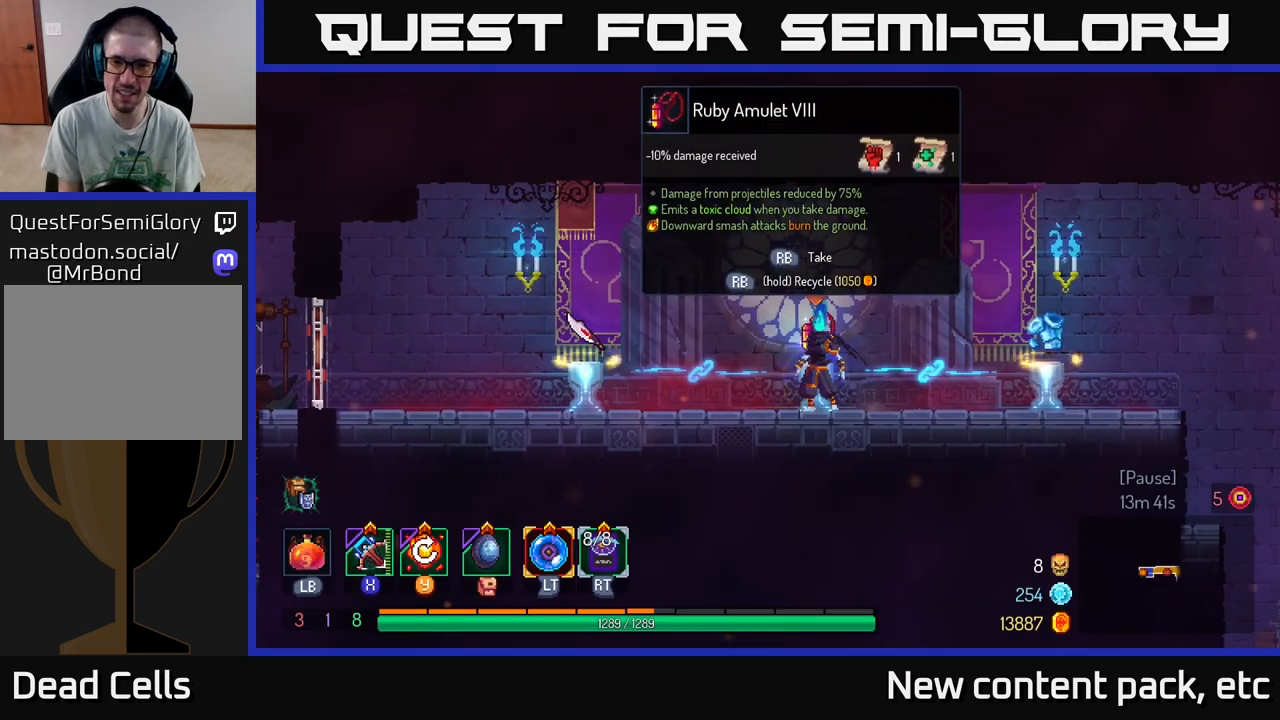
{"buttons": ["R1"], "left_stick": "center", "right_stick": "center", "events": []}
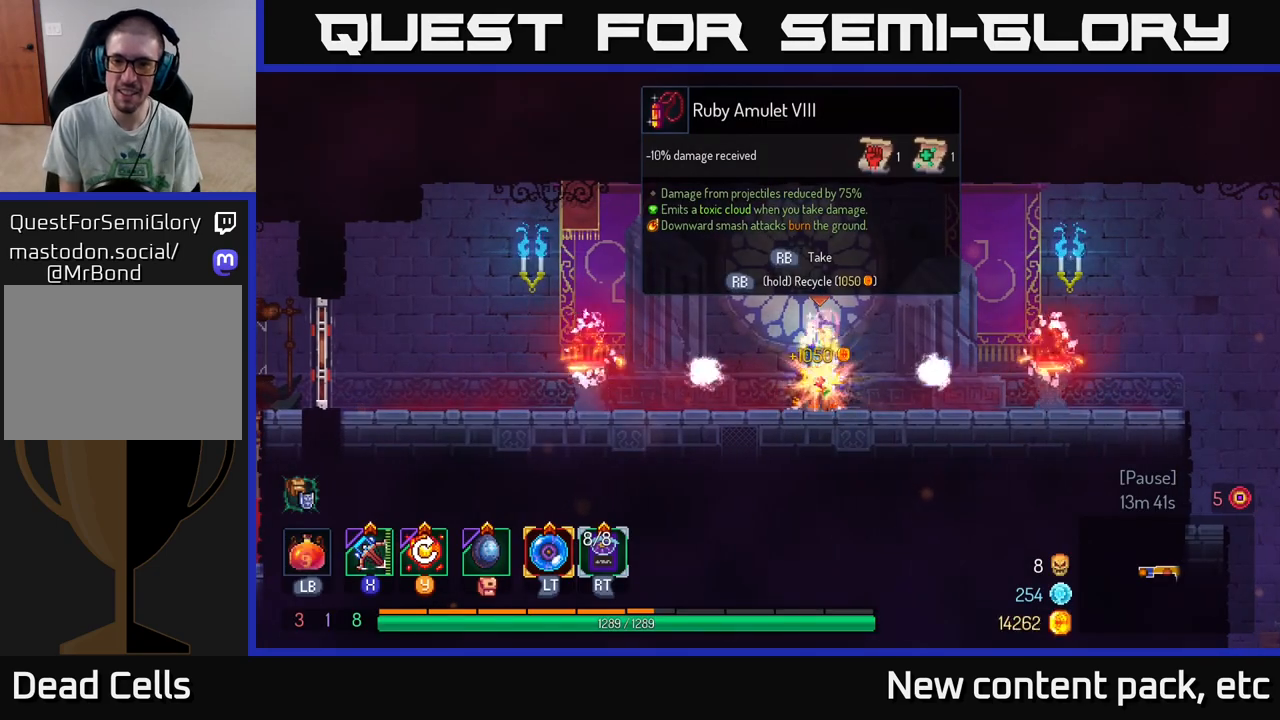
{"buttons": [], "left_stick": "right", "right_stick": "center", "events": [[100, "R1", "up"], [100, "left_stick", "right"]]}
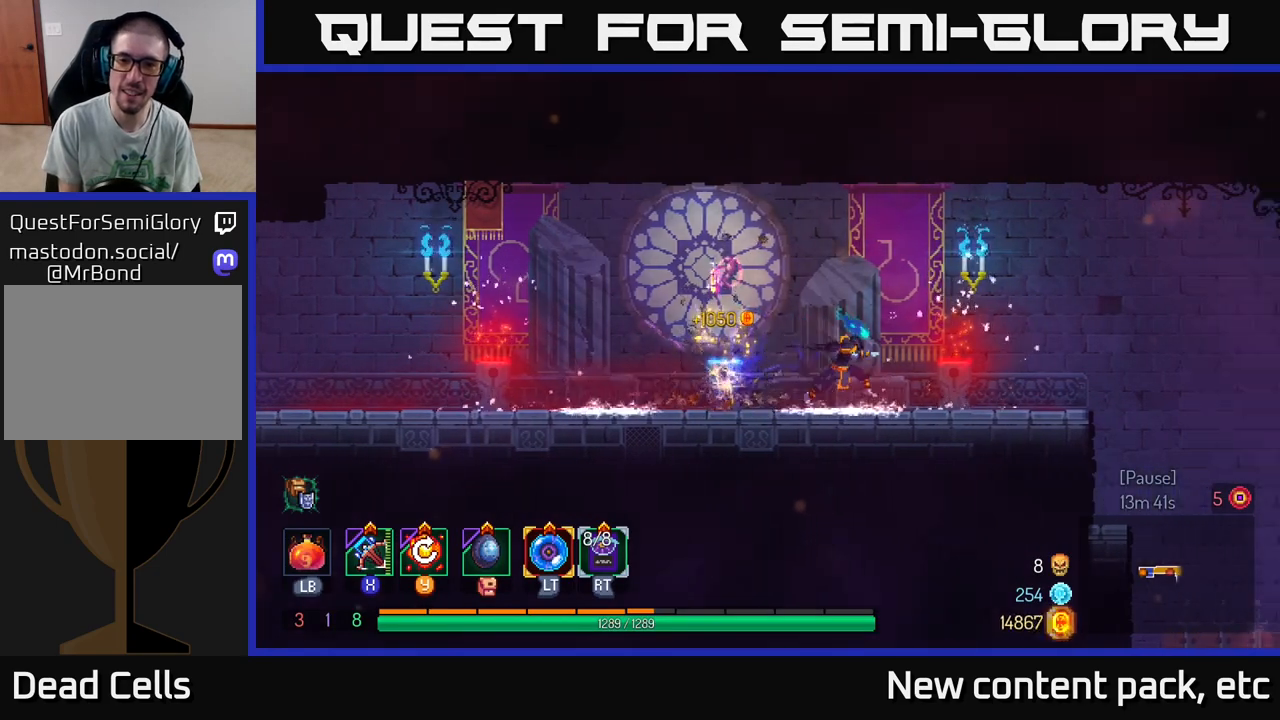
{"buttons": [], "left_stick": "right", "right_stick": "down", "events": [[167, "right_stick", "down-right"], [350, "right_stick", "down"]]}
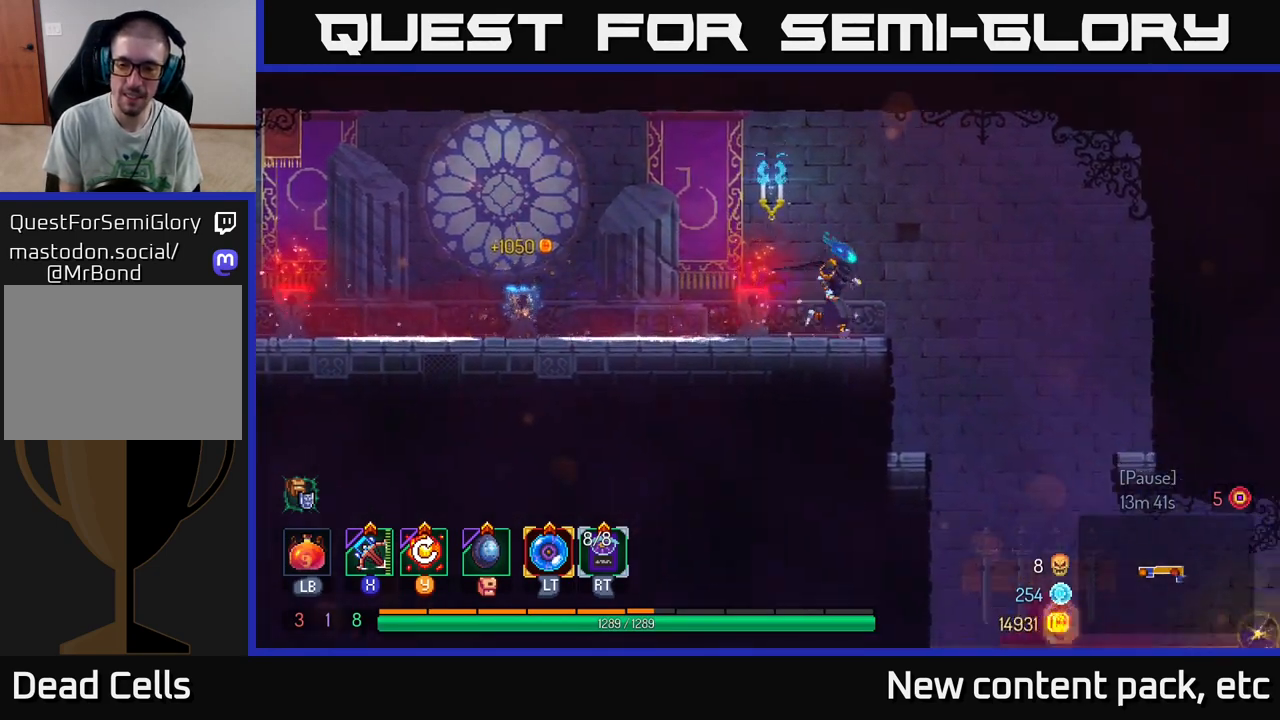
{"buttons": [], "left_stick": "right", "right_stick": "center", "events": [[183, "right_stick", "center"]]}
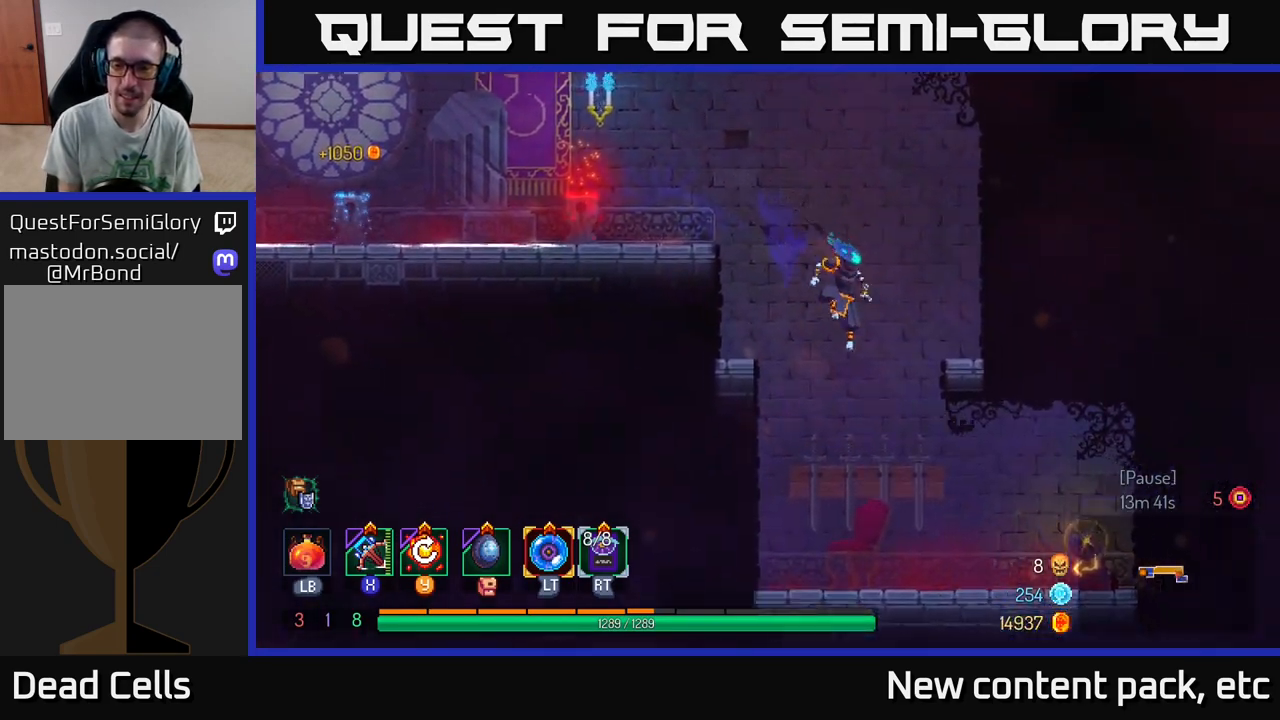
{"buttons": ["R1"], "left_stick": "right", "right_stick": "center", "events": [[267, "B", "down"], [383, "B", "up"], [500, "R1", "down"]]}
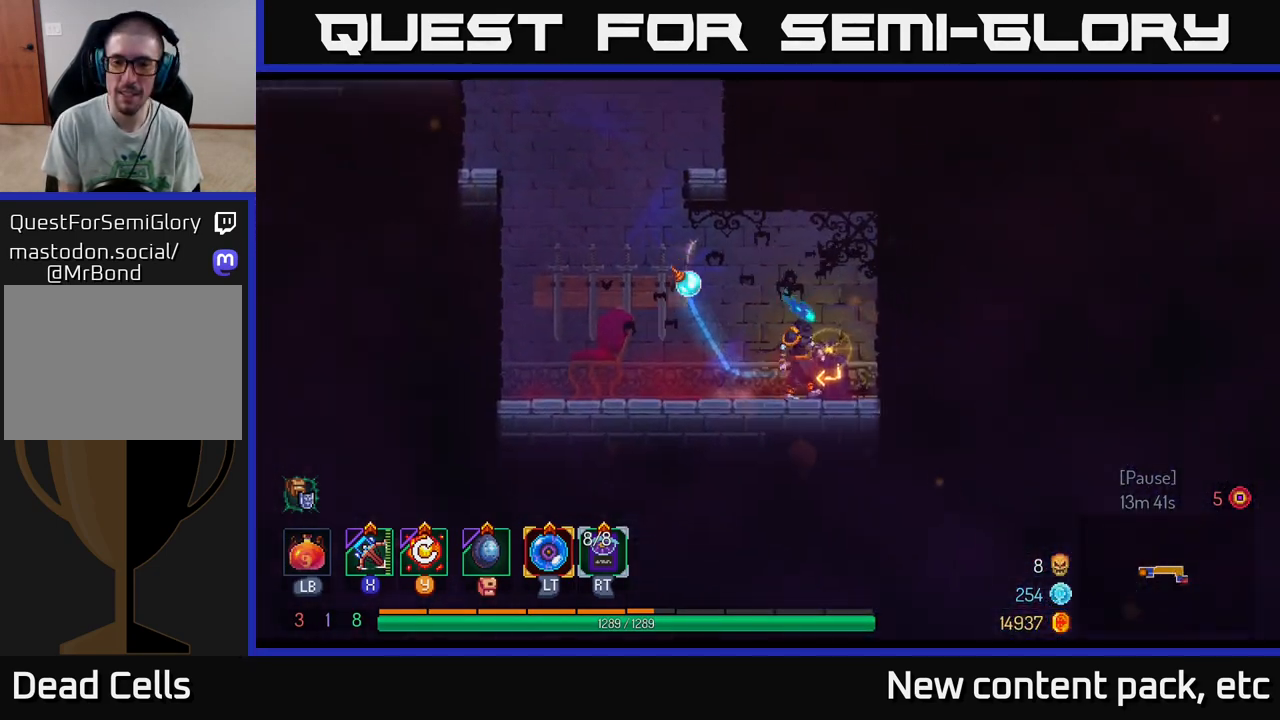
{"buttons": [], "left_stick": "center", "right_stick": "center", "events": [[100, "R1", "up"], [133, "left_stick", "center"]]}
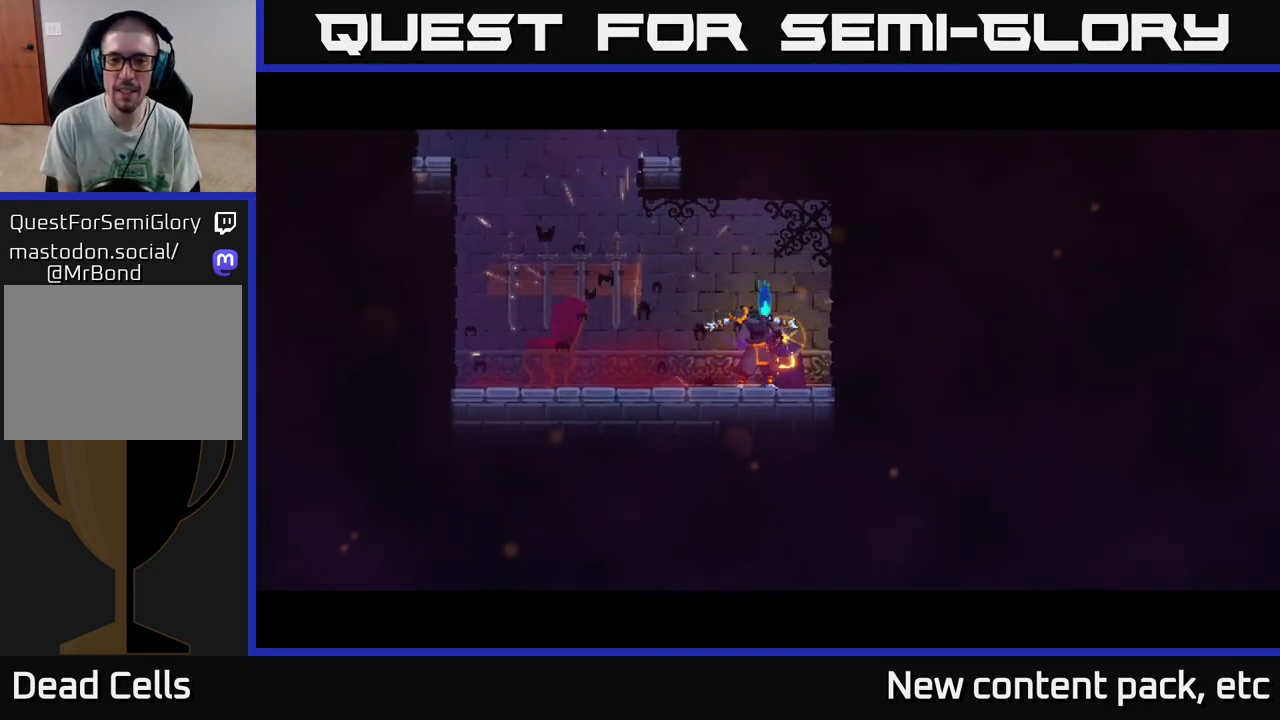
{"buttons": [], "left_stick": "center", "right_stick": "center", "events": []}
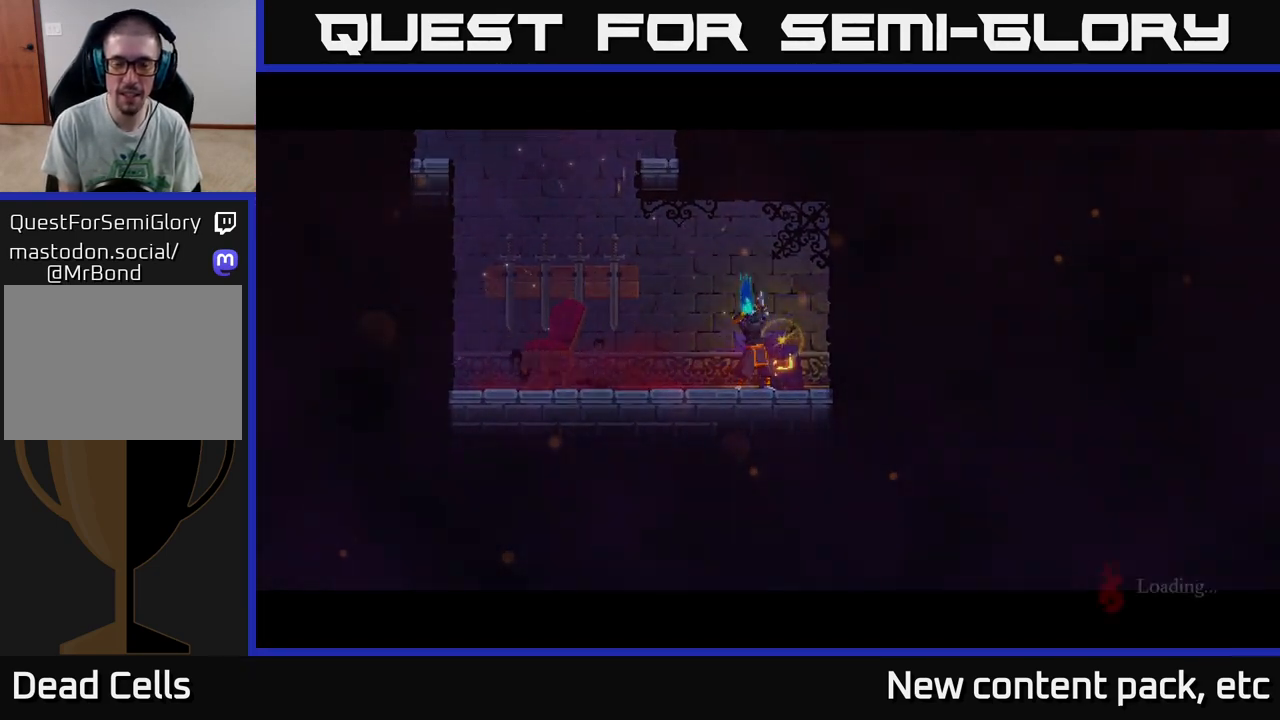
{"buttons": [], "left_stick": "center", "right_stick": "center", "events": []}
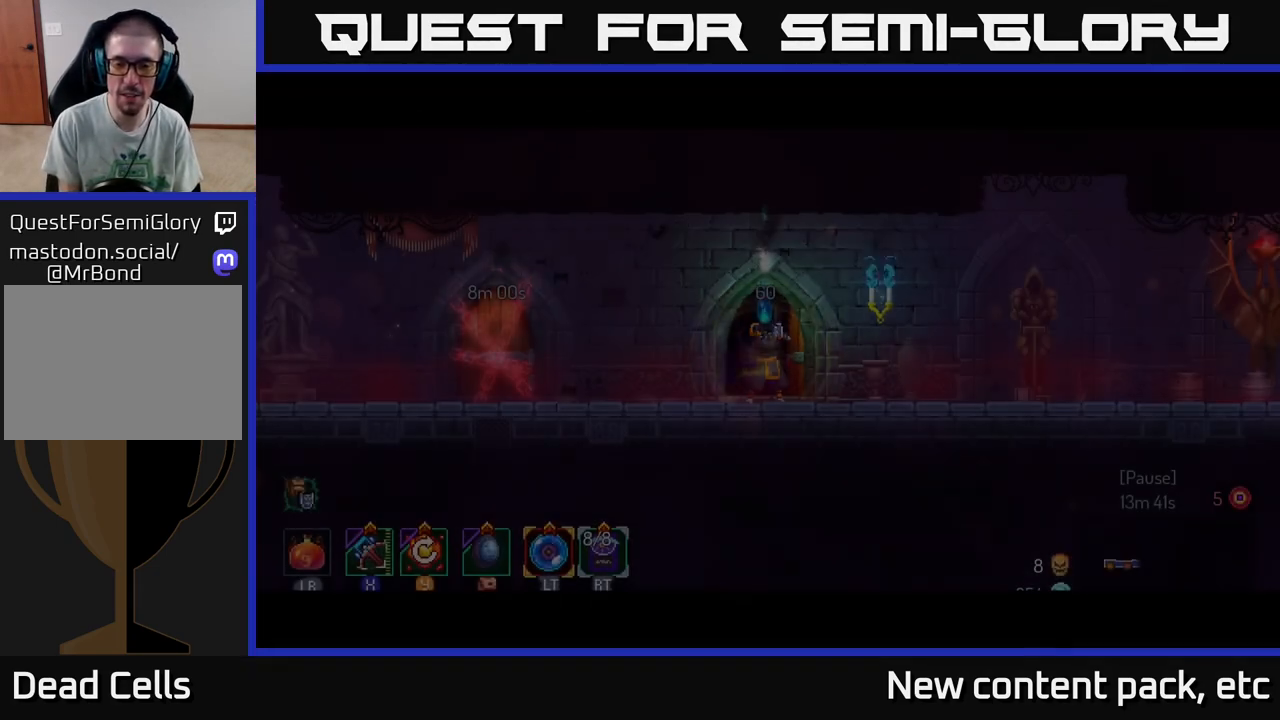
{"buttons": [], "left_stick": "right", "right_stick": "center", "events": [[383, "left_stick", "right"]]}
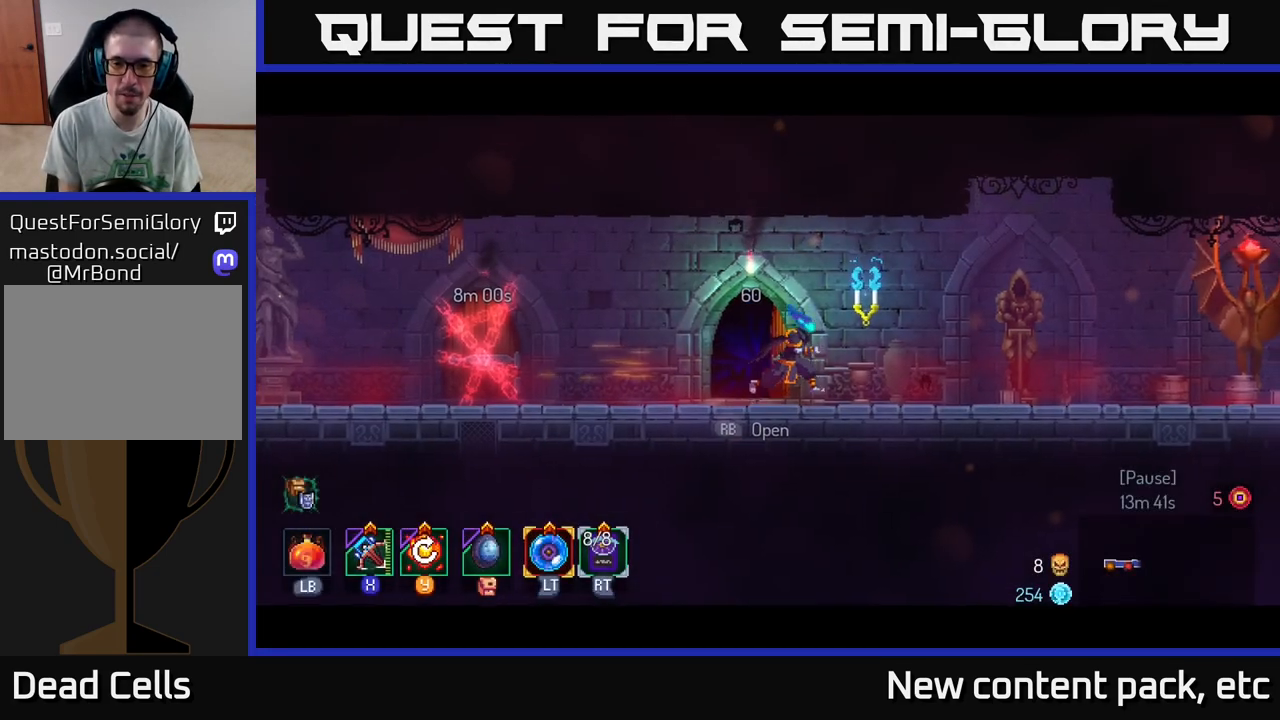
{"buttons": [], "left_stick": "right", "right_stick": "center", "events": [[233, "B", "down"], [400, "B", "up"]]}
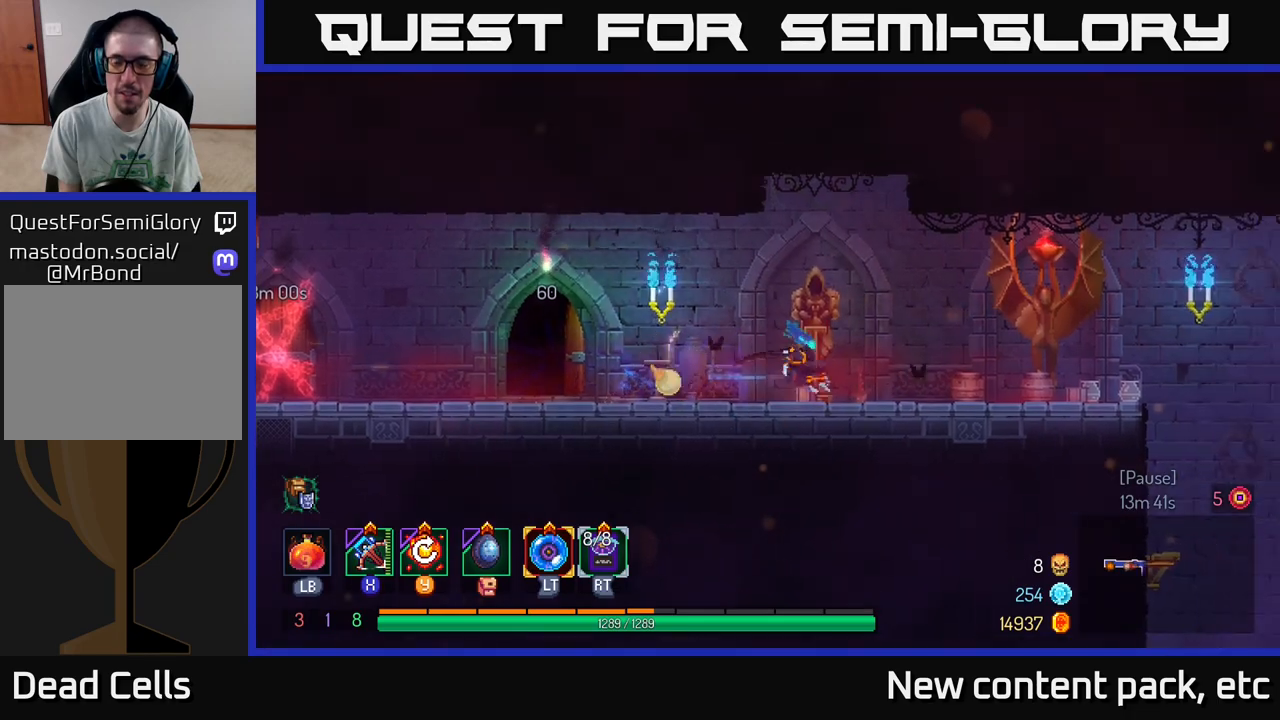
{"buttons": [], "left_stick": "right", "right_stick": "center", "events": []}
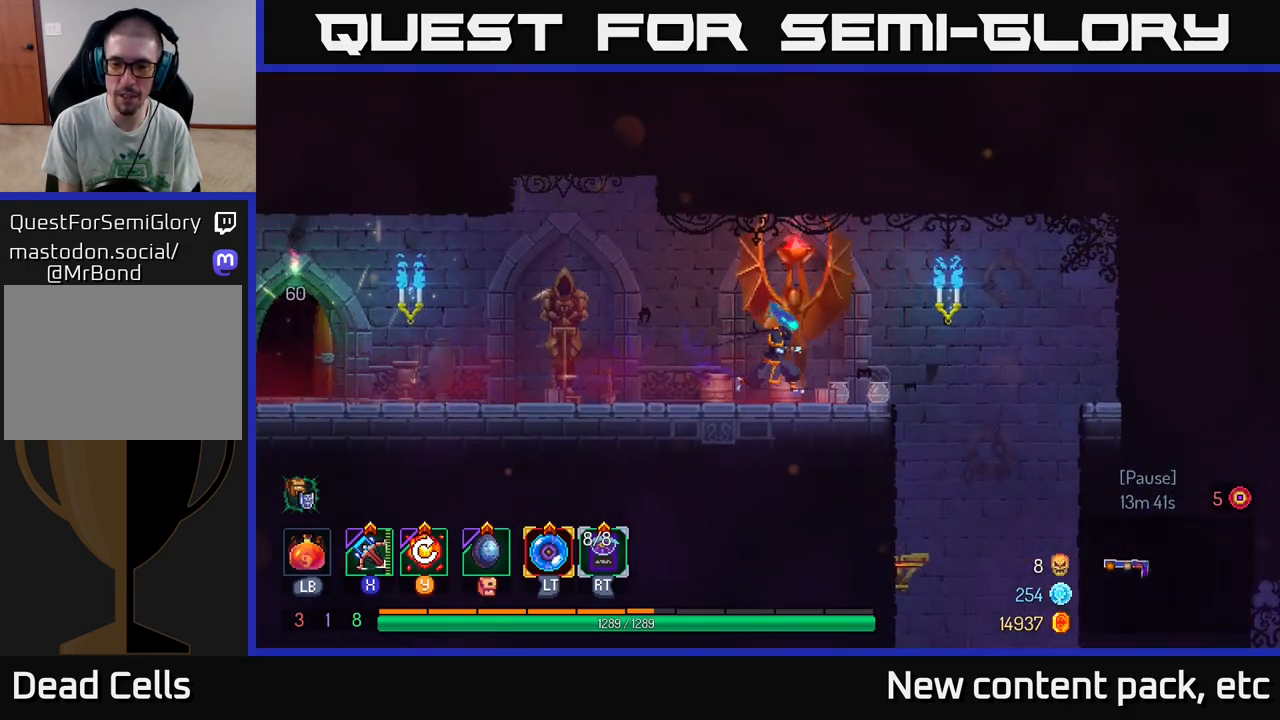
{"buttons": [], "left_stick": "right", "right_stick": "center", "events": []}
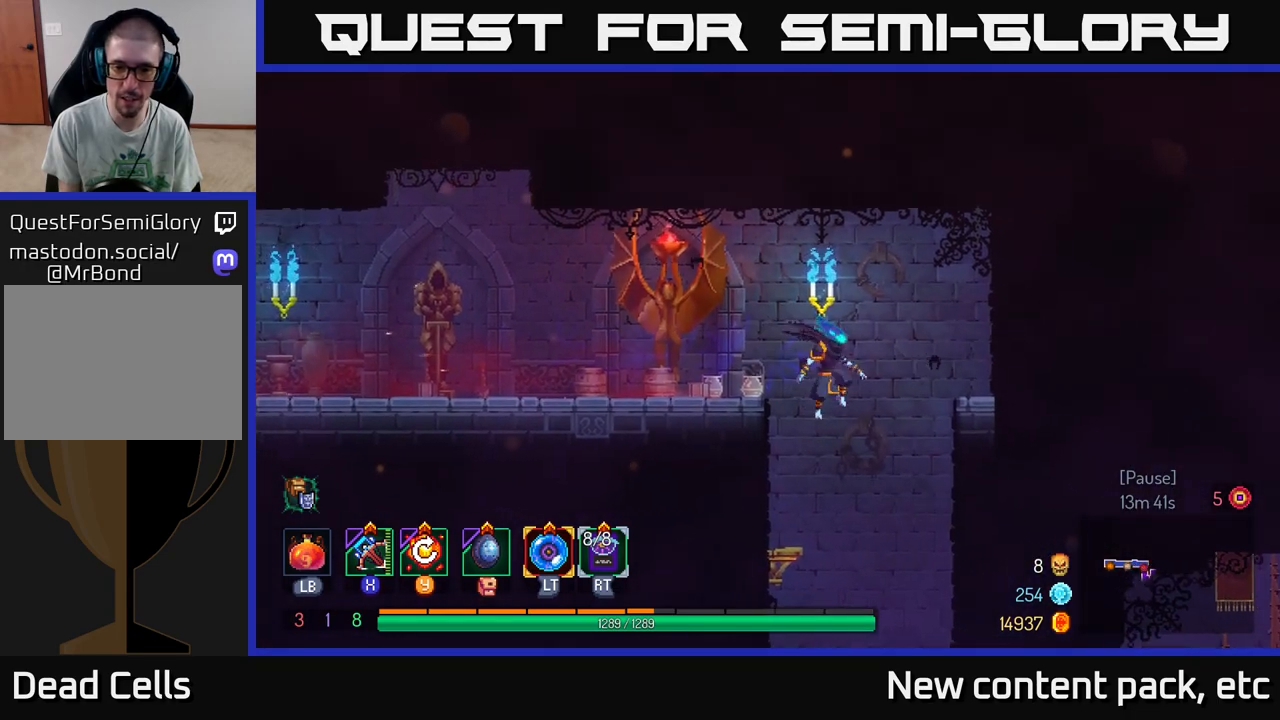
{"buttons": [], "left_stick": "center", "right_stick": "center", "events": [[67, "left_stick", "down"], [100, "A", "down"], [233, "A", "up"], [400, "left_stick", "center"]]}
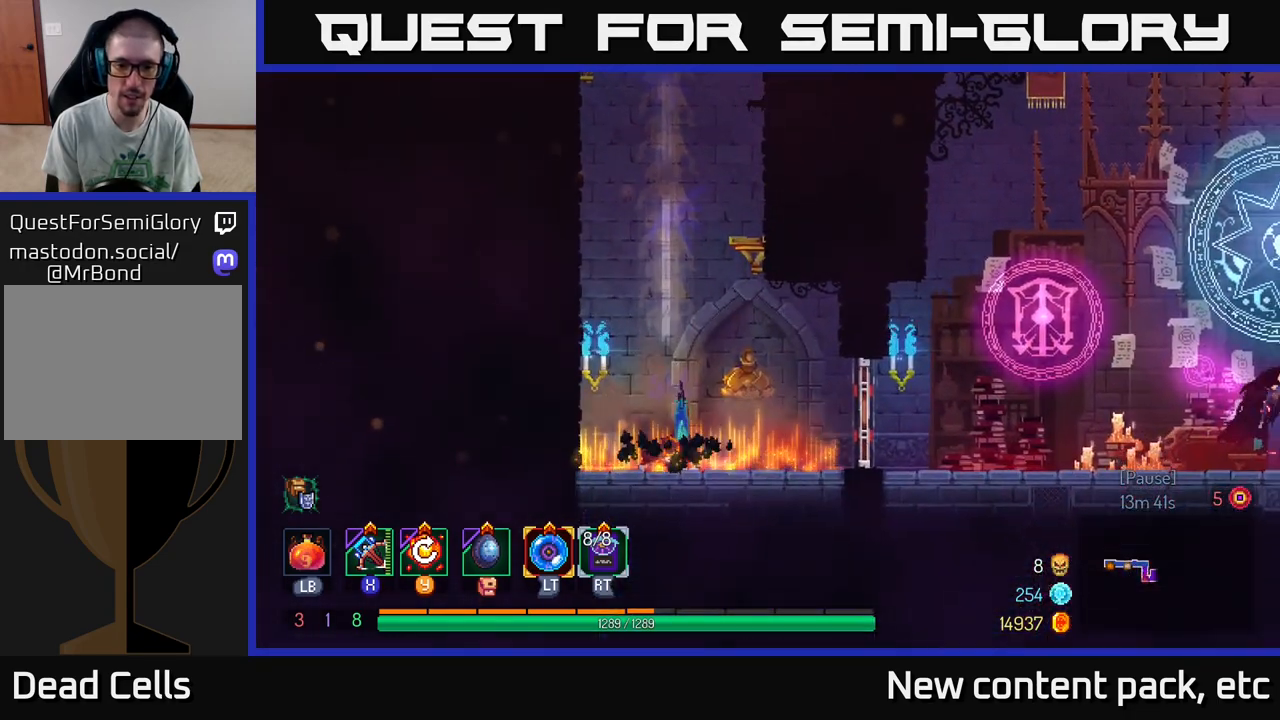
{"buttons": ["B"], "left_stick": "right", "right_stick": "center", "events": [[233, "left_stick", "right"], [417, "B", "down"]]}
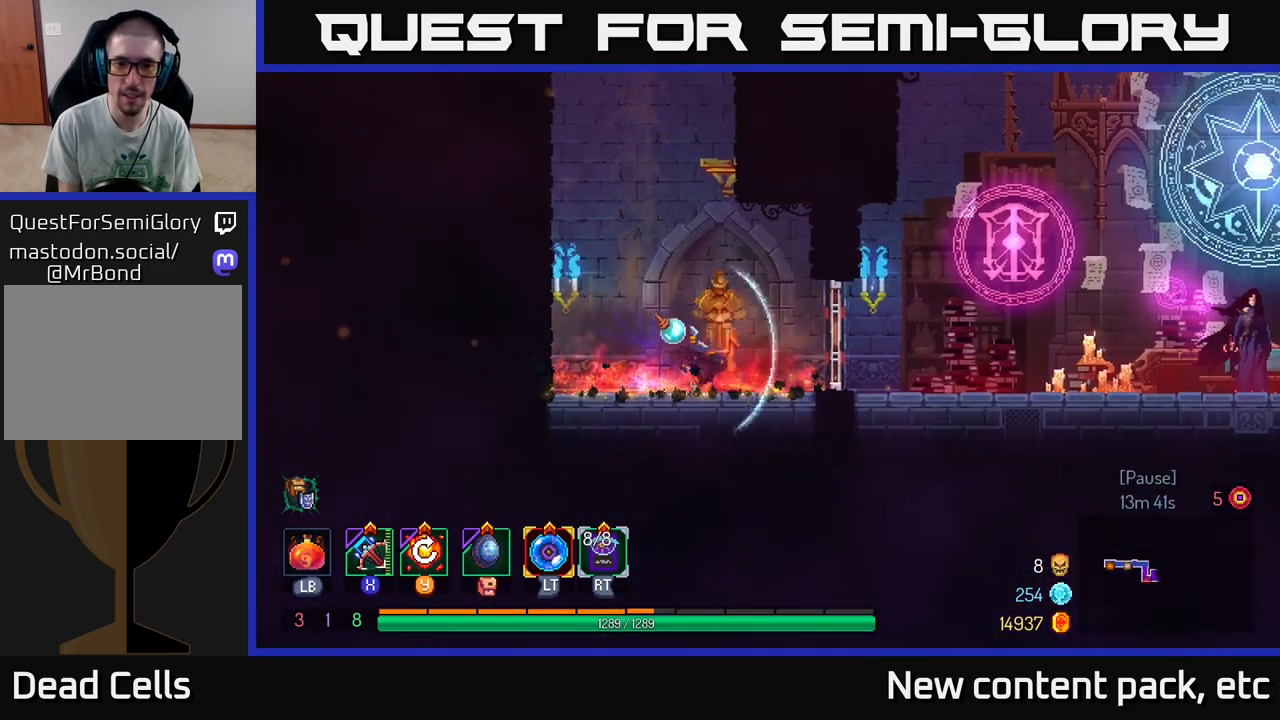
{"buttons": [], "left_stick": "right", "right_stick": "center", "events": [[33, "B", "up"], [133, "R1", "down"], [233, "R1", "up"]]}
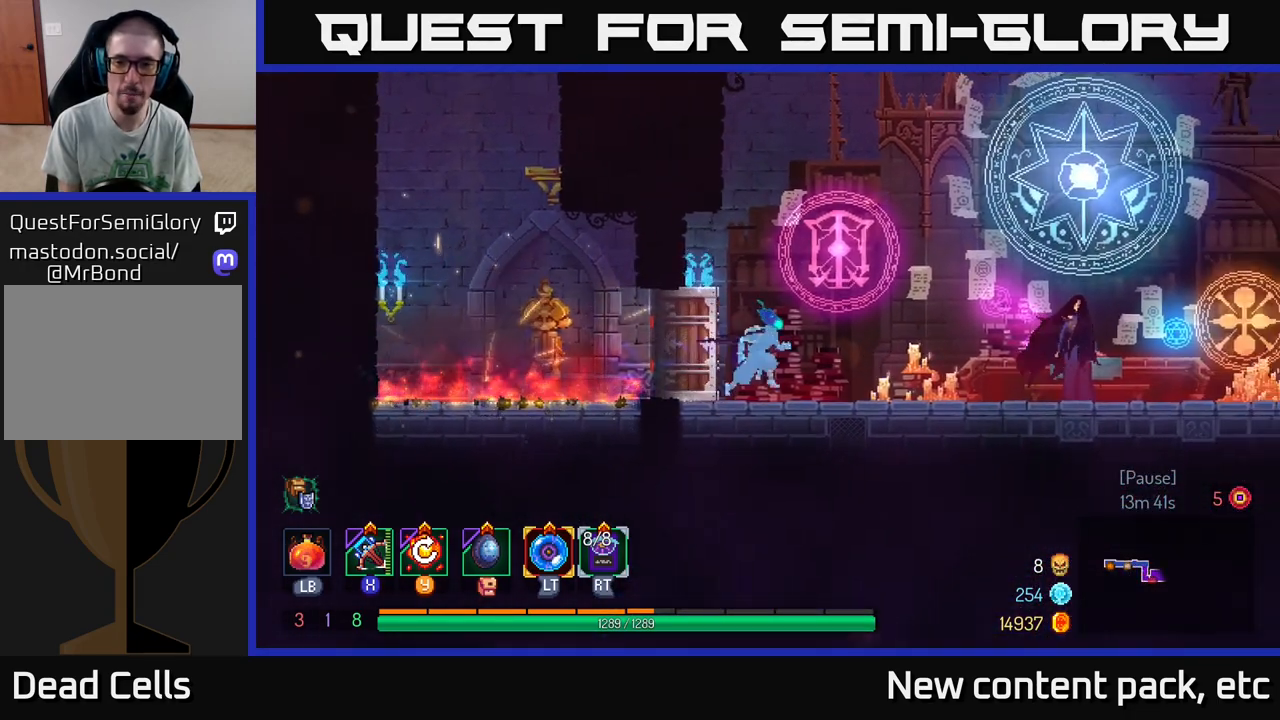
{"buttons": [], "left_stick": "right", "right_stick": "center", "events": []}
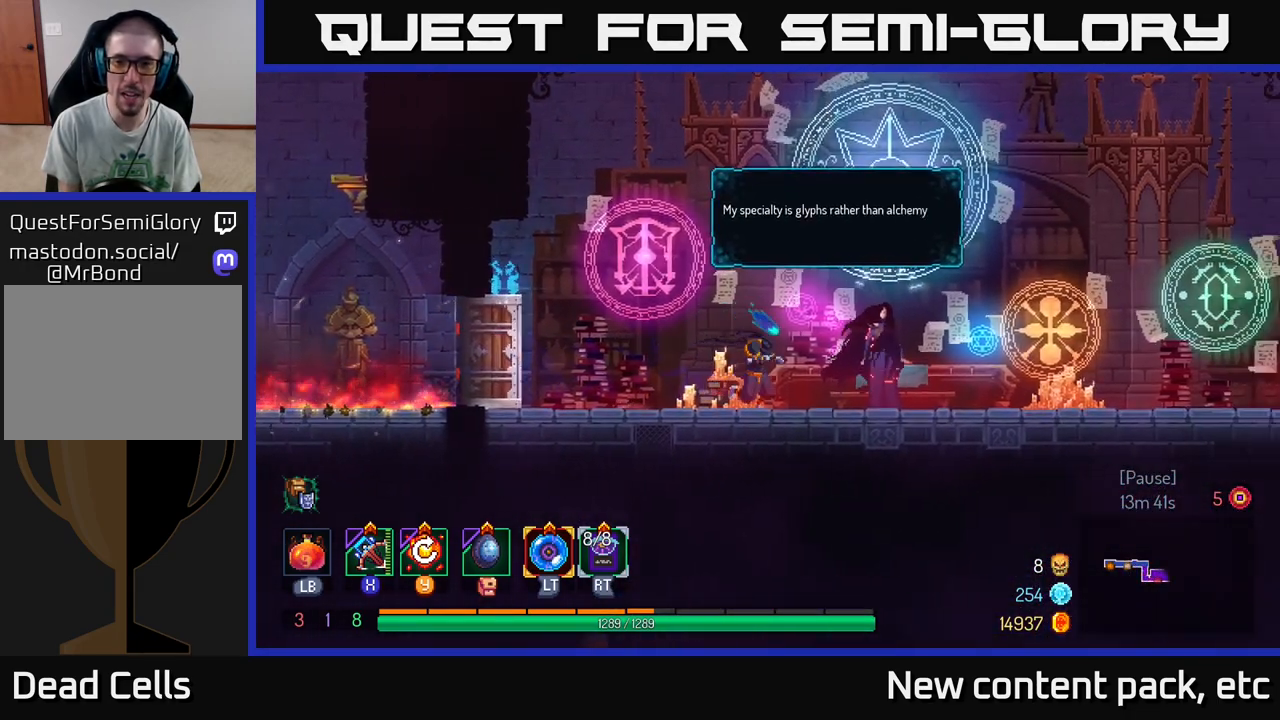
{"buttons": [], "left_stick": "left", "right_stick": "center", "events": [[367, "R1", "down"], [400, "left_stick", "left"], [500, "R1", "up"]]}
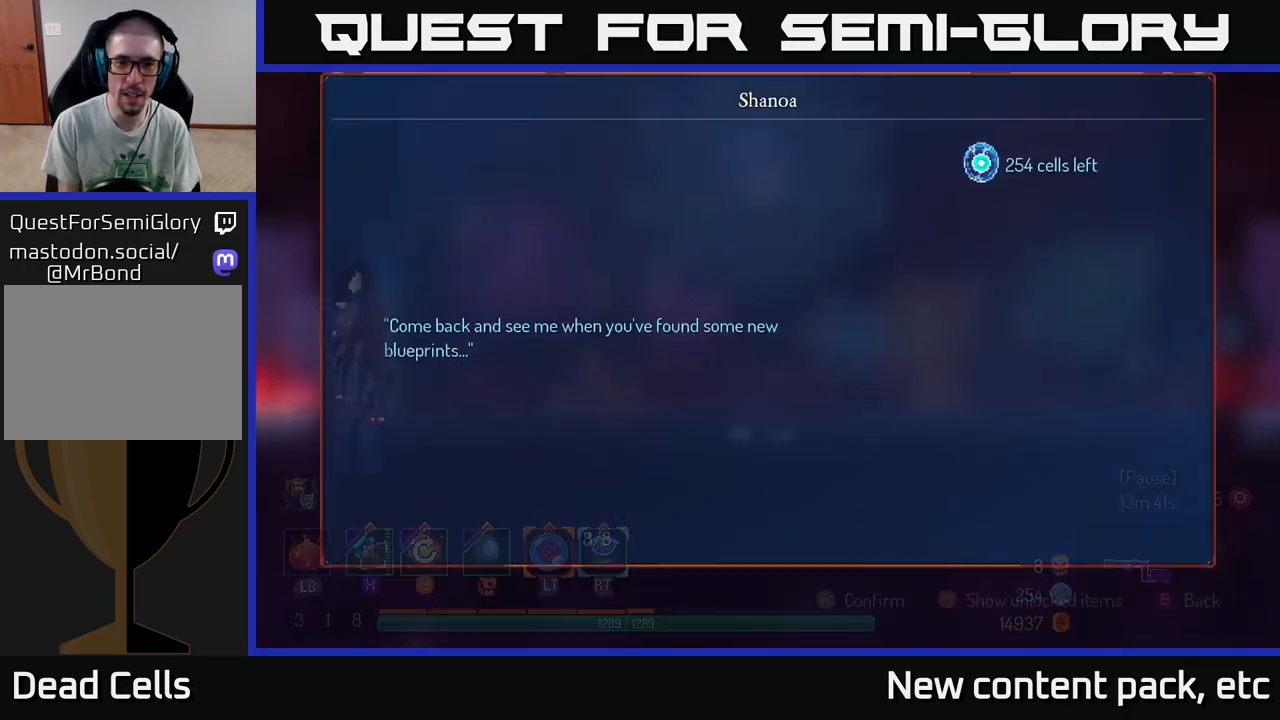
{"buttons": ["B"], "left_stick": "right", "right_stick": "center", "events": [[17, "left_stick", "center"], [467, "B", "down"], [500, "left_stick", "right"]]}
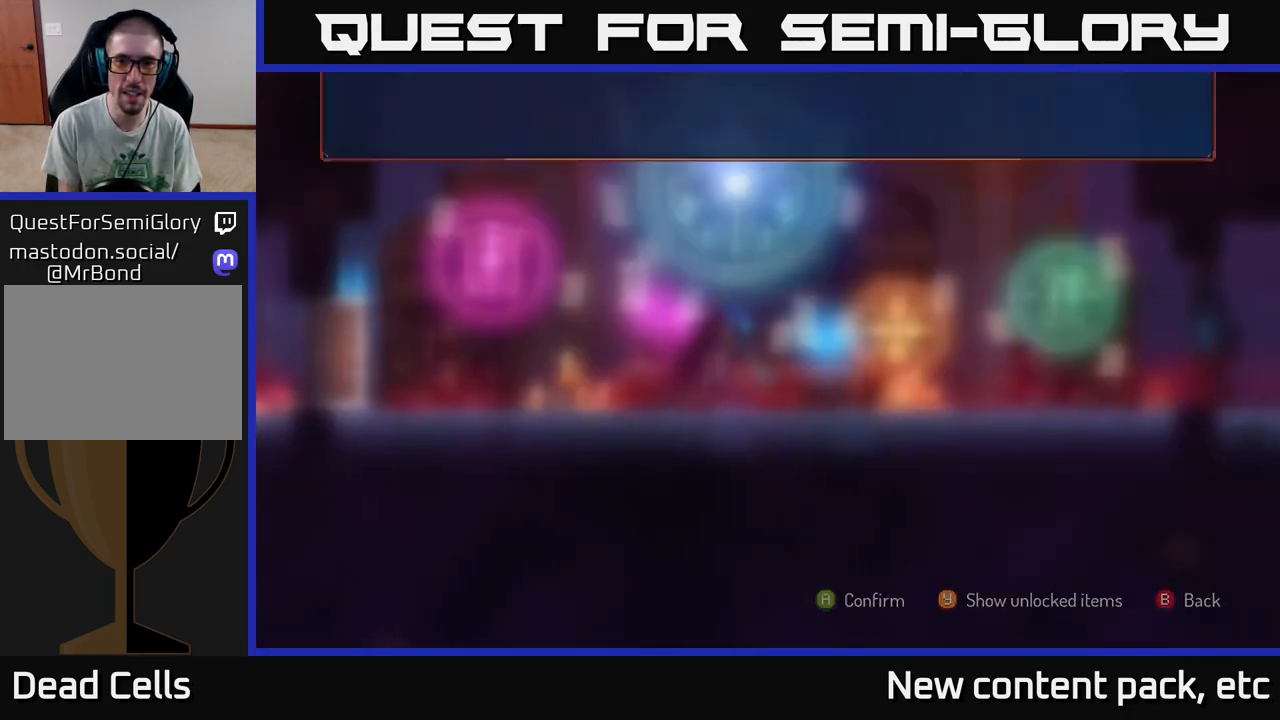
{"buttons": [], "left_stick": "right", "right_stick": "center", "events": [[67, "B", "up"]]}
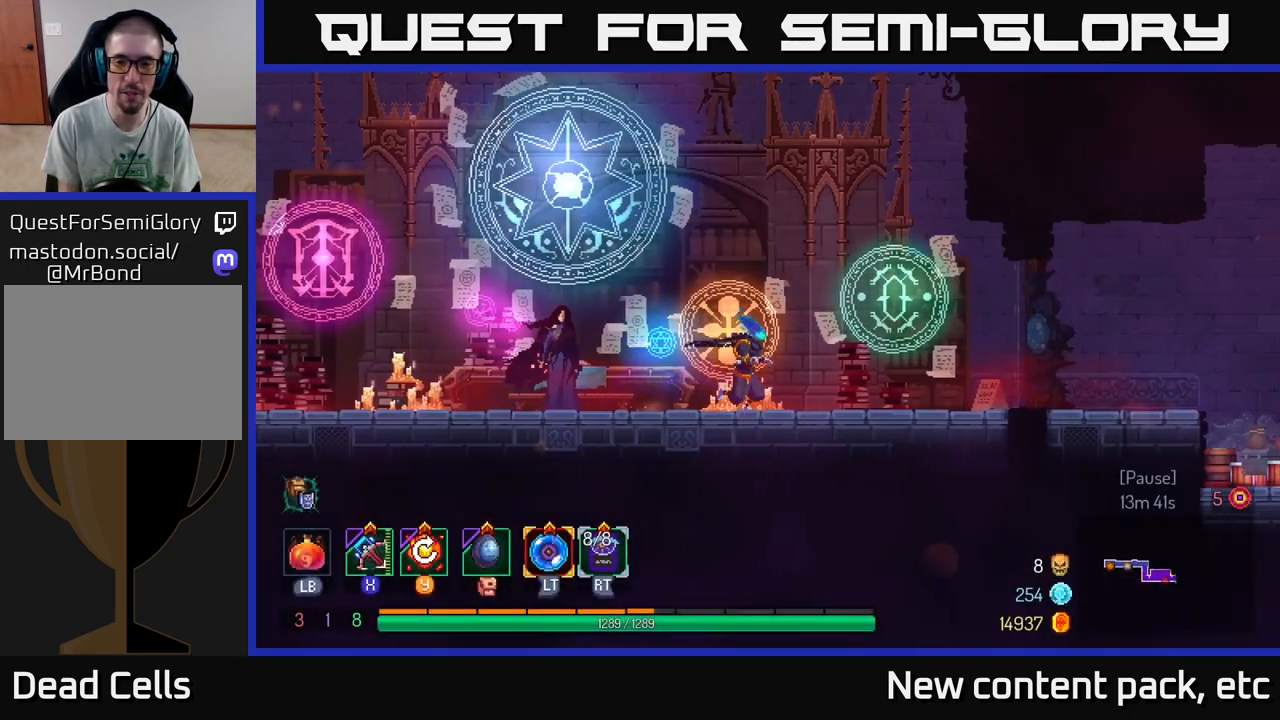
{"buttons": [], "left_stick": "right", "right_stick": "center", "events": []}
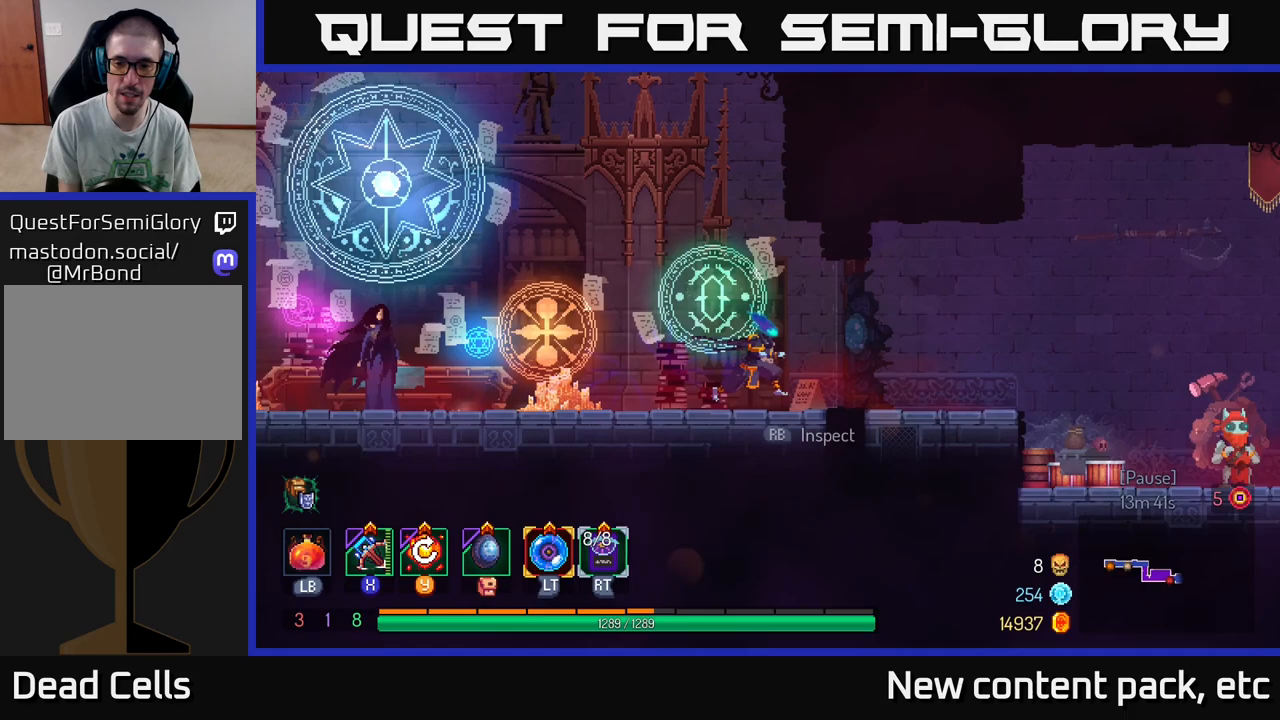
{"buttons": ["B"], "left_stick": "right", "right_stick": "center", "events": [[483, "B", "down"]]}
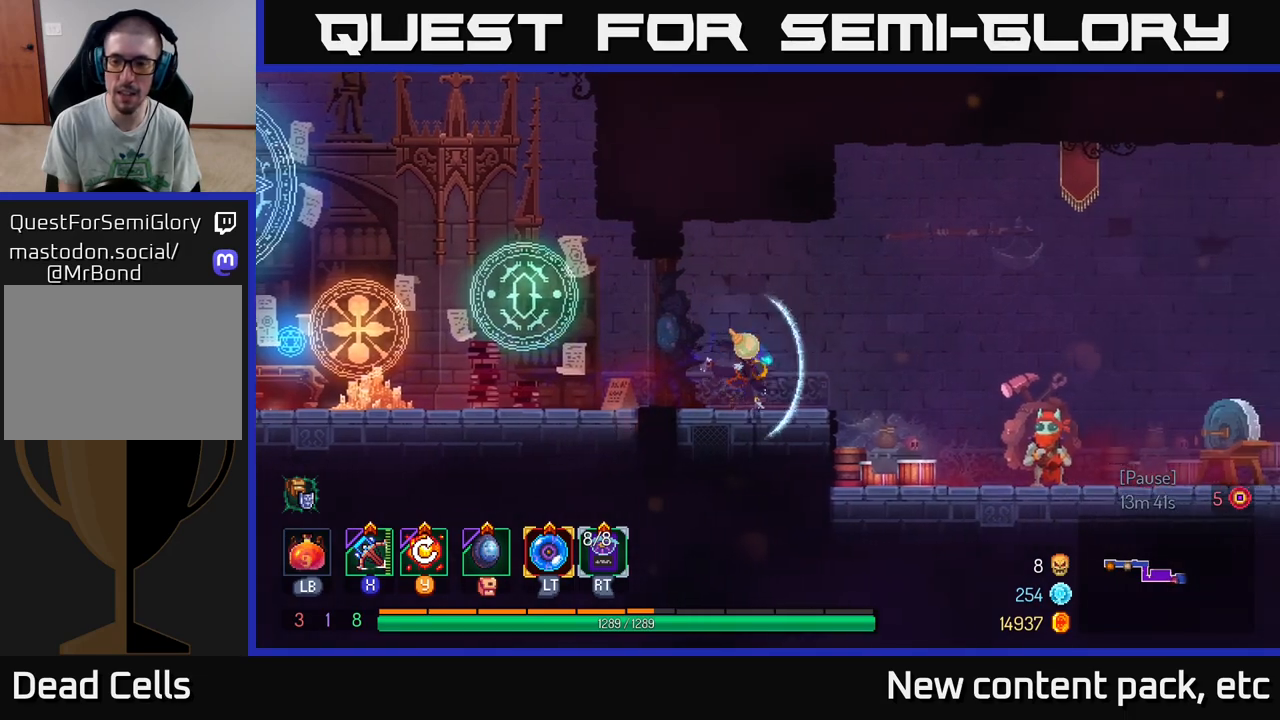
{"buttons": [], "left_stick": "right", "right_stick": "center", "events": [[117, "B", "up"]]}
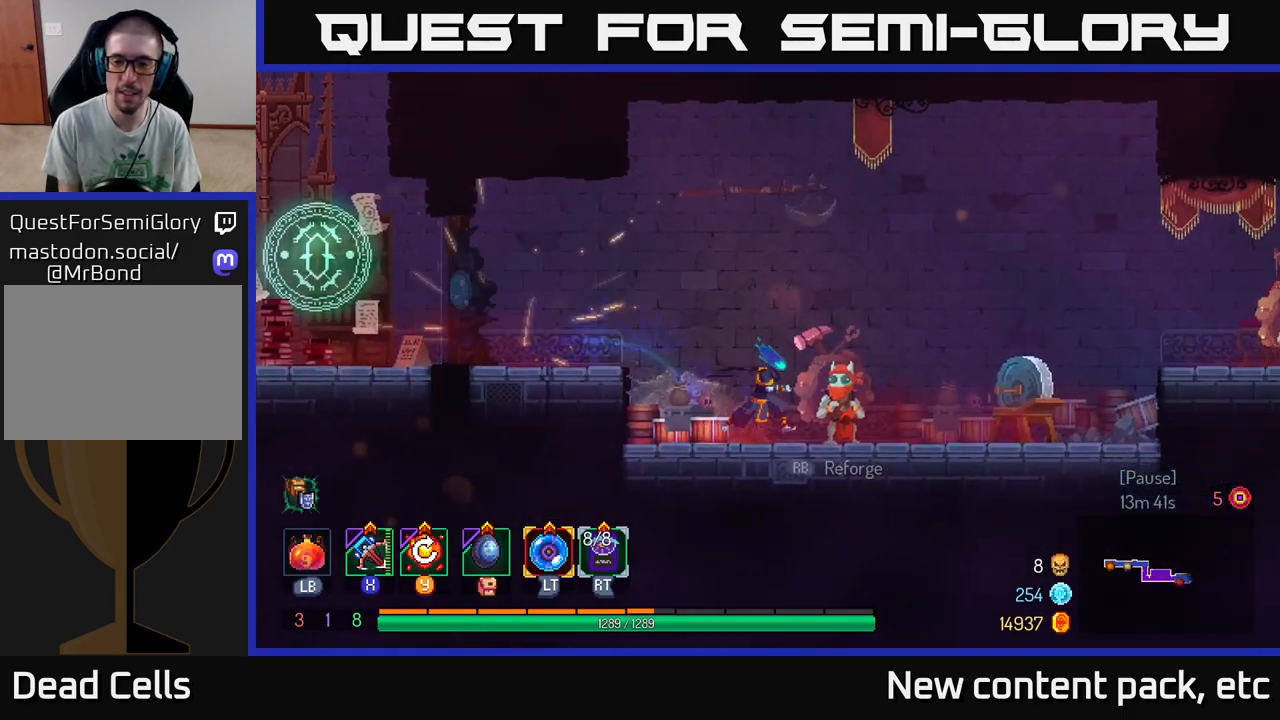
{"buttons": [], "left_stick": "right", "right_stick": "center", "events": [[267, "left_stick", "center"], [367, "left_stick", "right"]]}
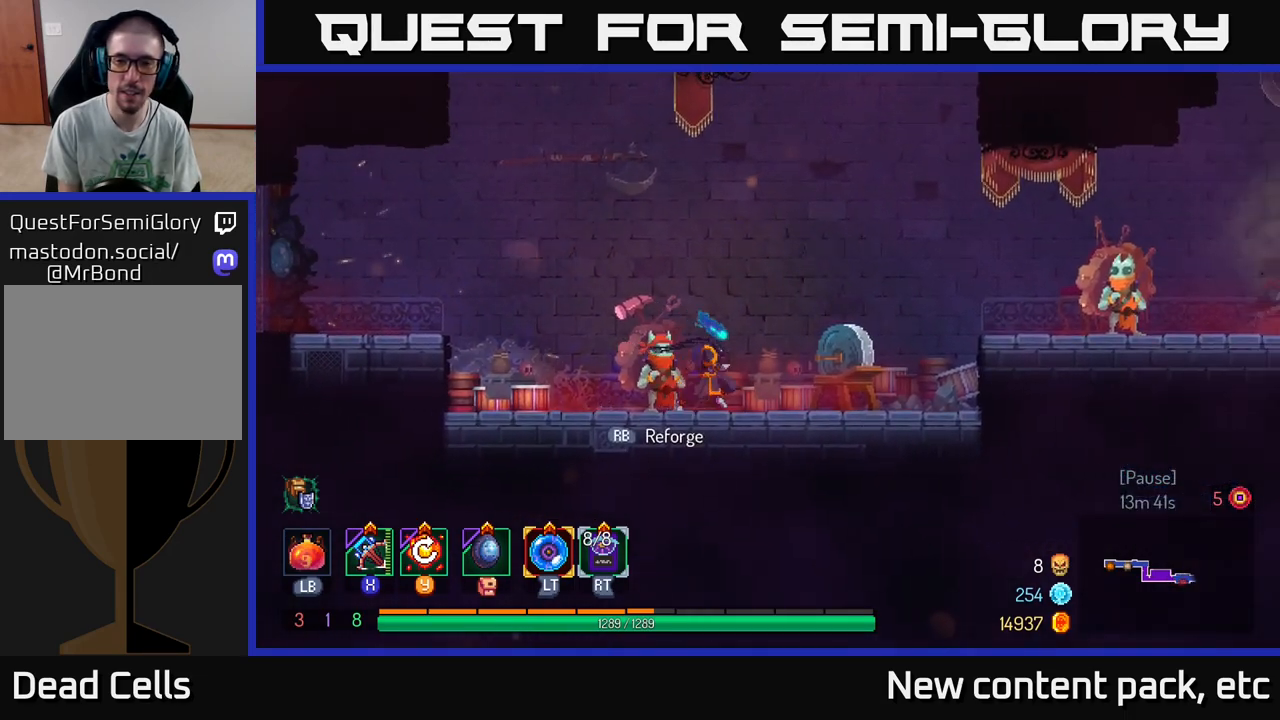
{"buttons": [], "left_stick": "right", "right_stick": "center", "events": [[117, "A", "down"], [233, "A", "up"], [300, "A", "down"], [417, "A", "up"]]}
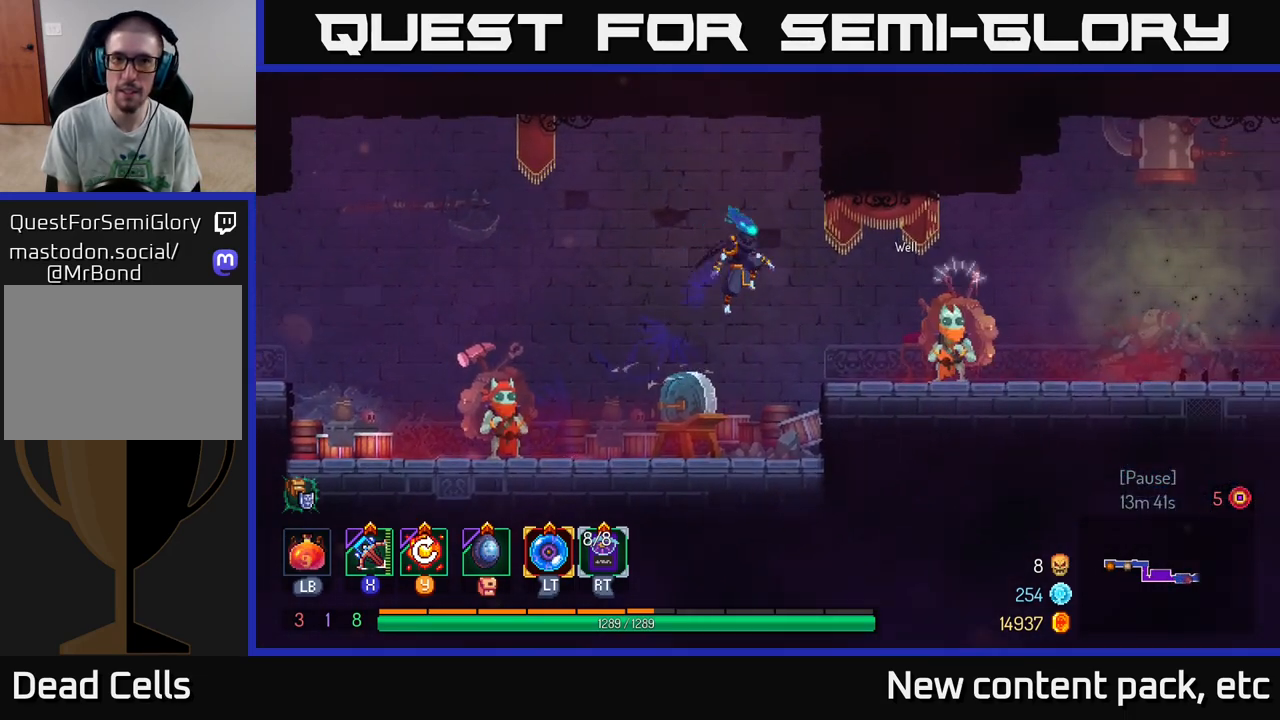
{"buttons": ["R1"], "left_stick": "up-left", "right_stick": "center", "events": [[33, "B", "down"], [100, "B", "up"], [483, "R1", "down"], [483, "left_stick", "up-left"]]}
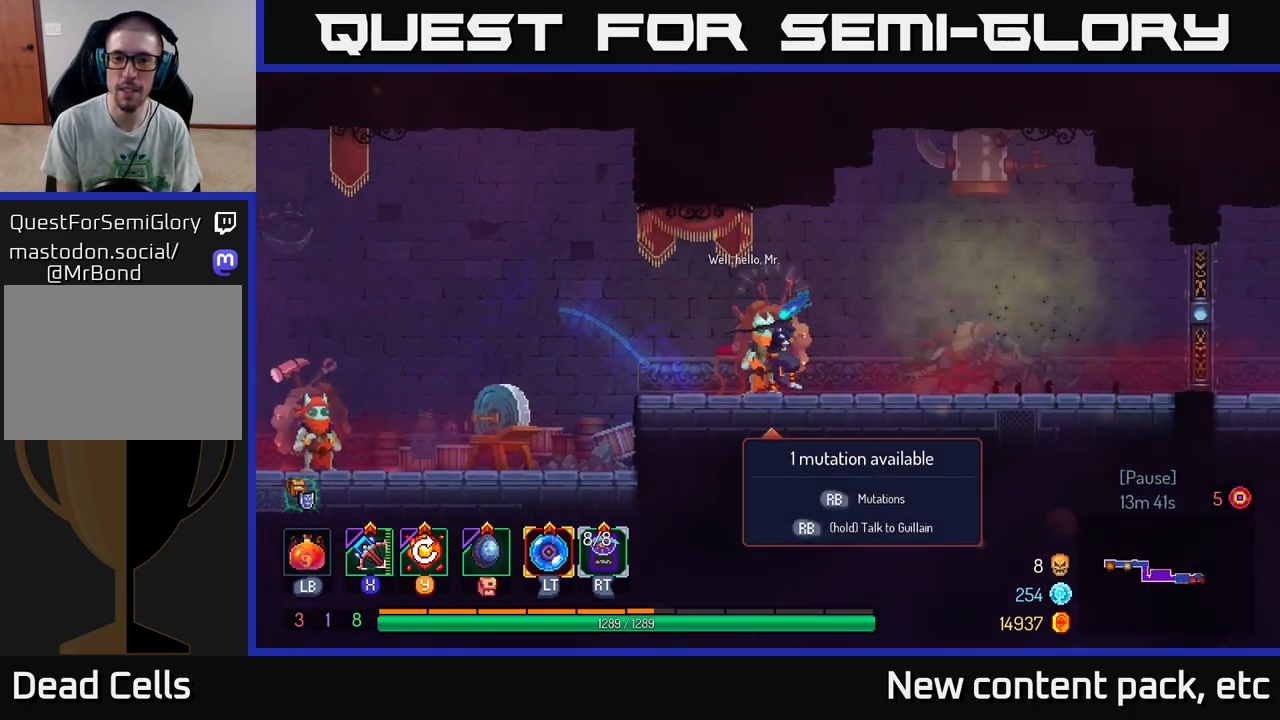
{"buttons": [], "left_stick": "center", "right_stick": "center", "events": [[33, "left_stick", "left"], [67, "R1", "up"], [167, "left_stick", "center"]]}
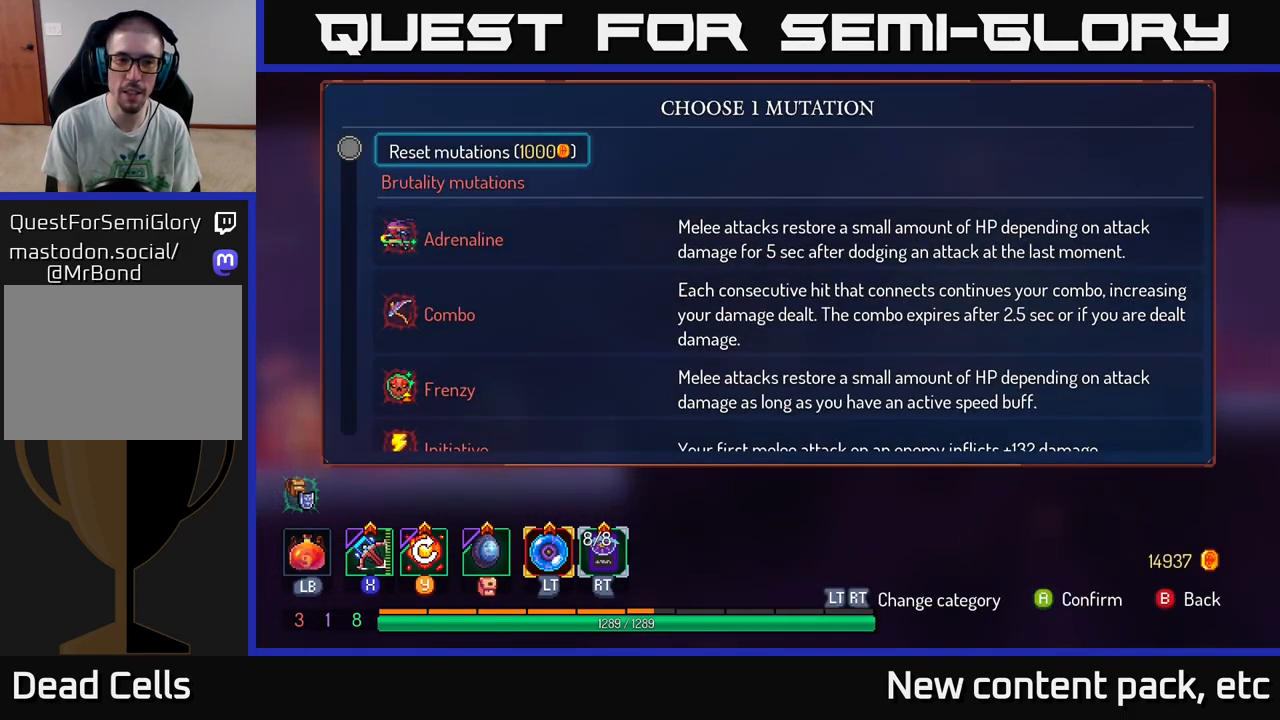
{"buttons": [], "left_stick": "down", "right_stick": "center", "events": [[500, "left_stick", "down"]]}
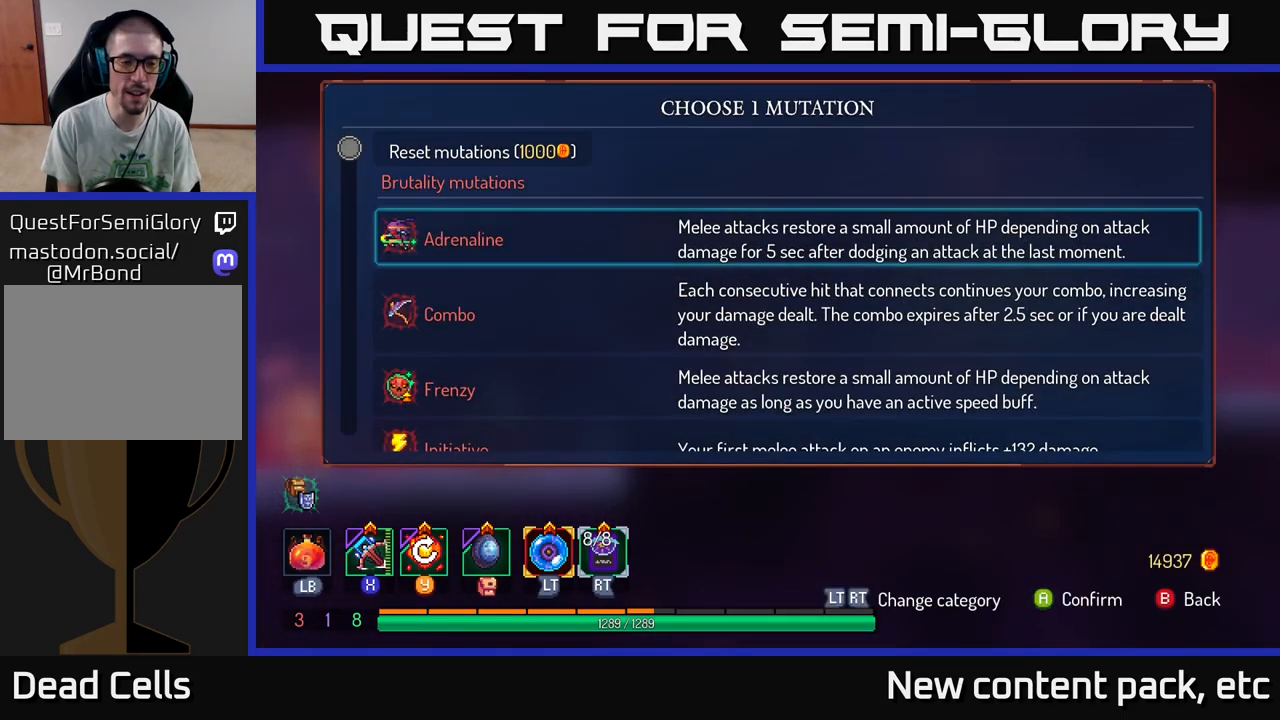
{"buttons": [], "left_stick": "down", "right_stick": "center", "events": []}